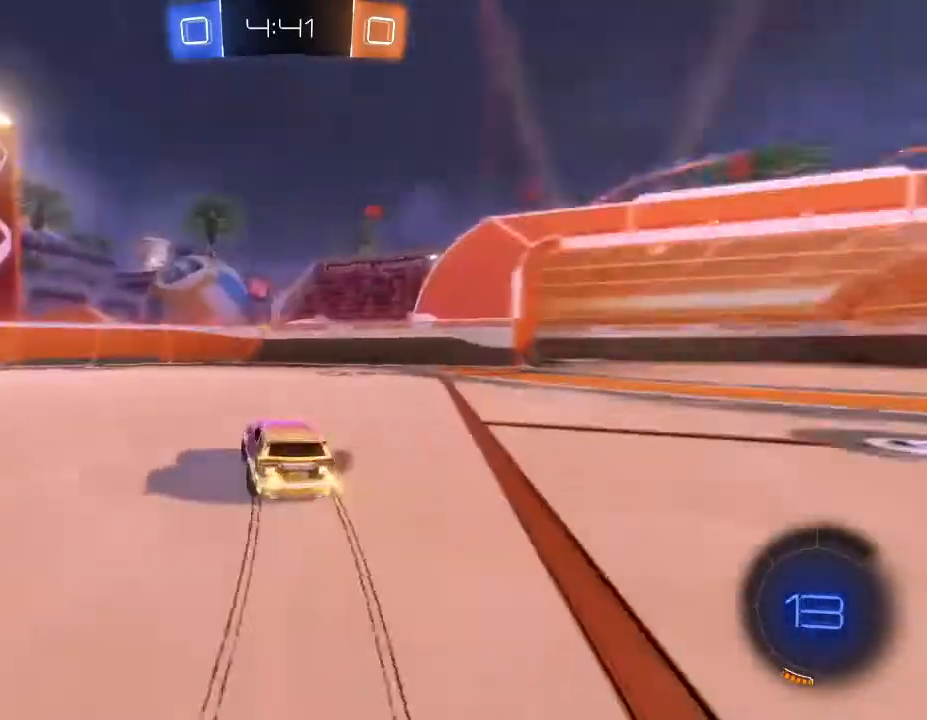
Gameplay with a controller (Xbox layout); each line is a JSON object with the inputs held at the frame after it. "events" lists button and stick changes between this image and that frame as [ms after this image, input, new state], when the widget could be followed in between.
{"buttons": ["R2"], "left_stick": "left", "right_stick": "center", "events": []}
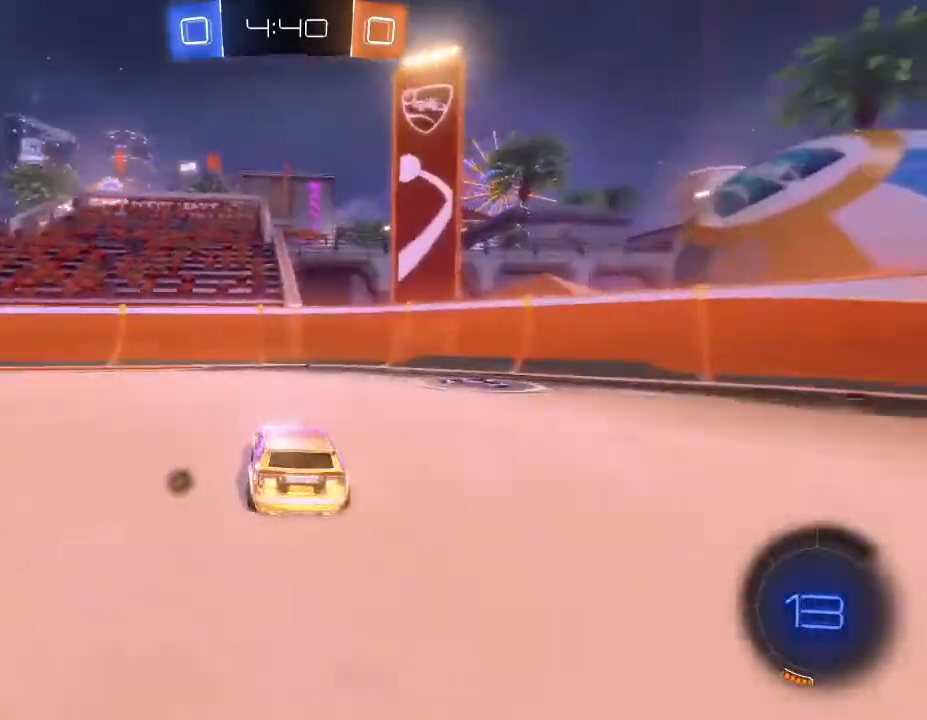
{"buttons": ["B", "R2"], "left_stick": "left", "right_stick": "center", "events": [[300, "B", "down"]]}
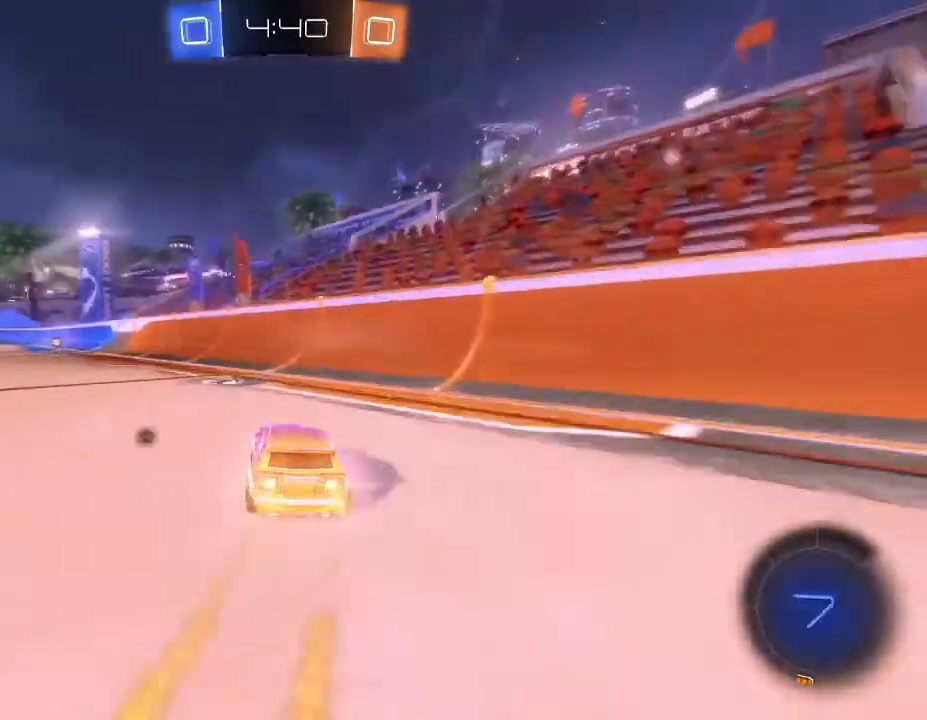
{"buttons": ["B", "R2"], "left_stick": "left", "right_stick": "center", "events": [[200, "left_stick", "center"], [367, "left_stick", "left"]]}
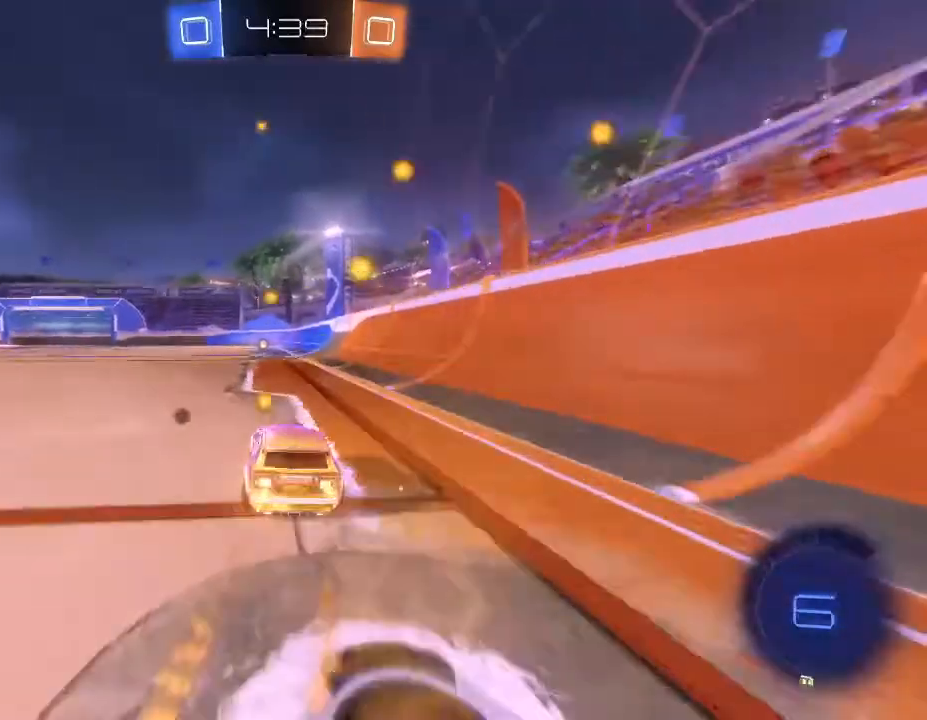
{"buttons": ["R2"], "left_stick": "center", "right_stick": "center", "events": [[33, "B", "up"], [167, "A", "down"], [200, "A", "up"], [200, "left_stick", "up-right"], [300, "A", "down"], [367, "A", "up"], [500, "left_stick", "center"]]}
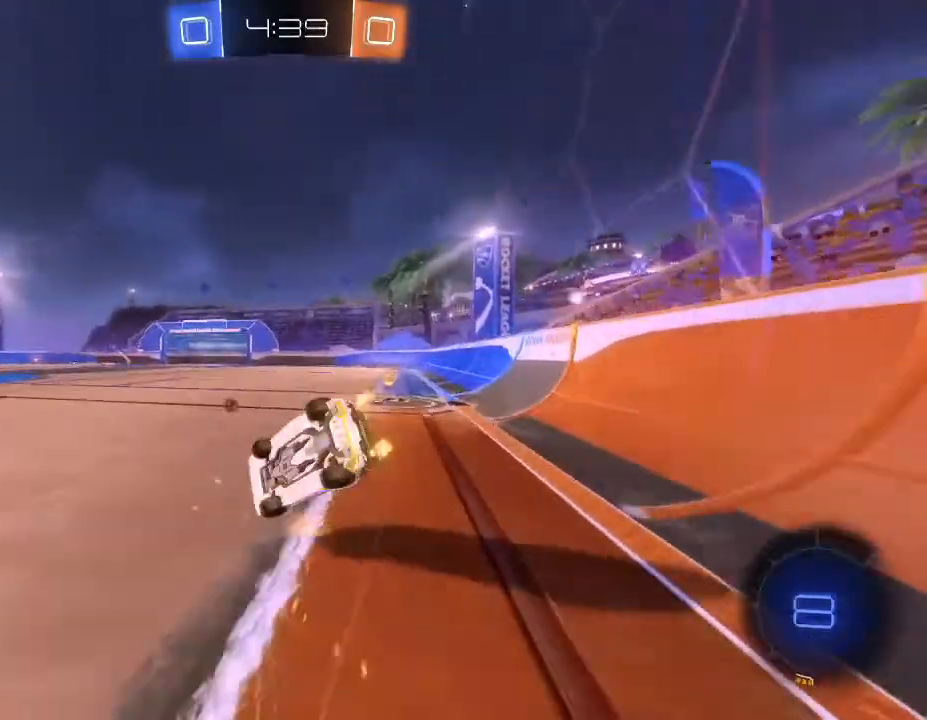
{"buttons": ["R2"], "left_stick": "right", "right_stick": "center", "events": [[167, "left_stick", "right"], [300, "Y", "down"], [400, "Y", "up"]]}
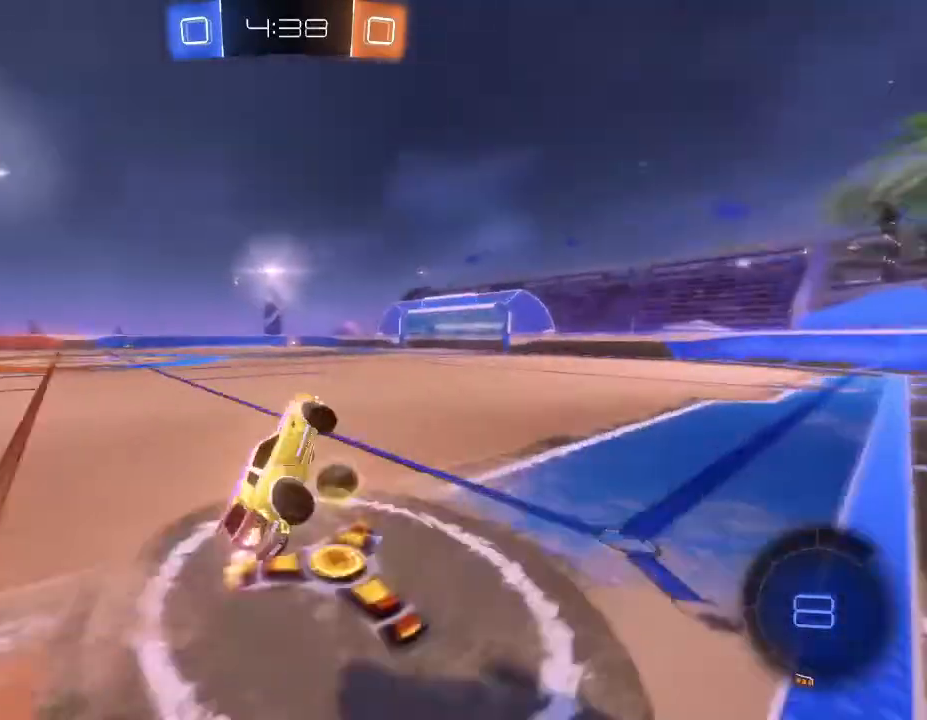
{"buttons": ["R2"], "left_stick": "center", "right_stick": "center", "events": [[67, "left_stick", "center"]]}
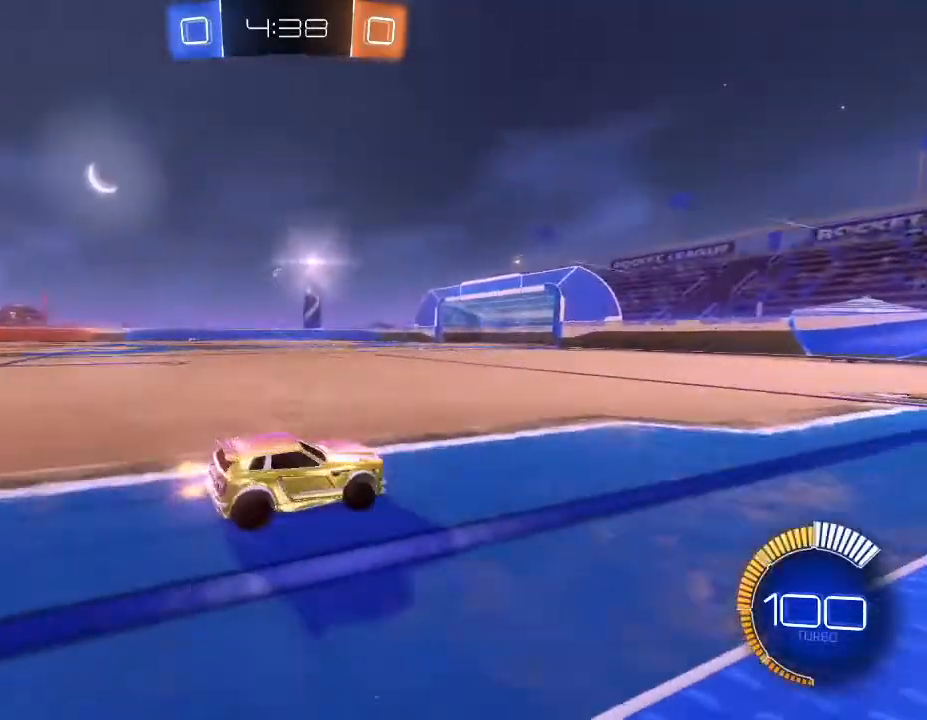
{"buttons": ["R2"], "left_stick": "center", "right_stick": "center", "events": []}
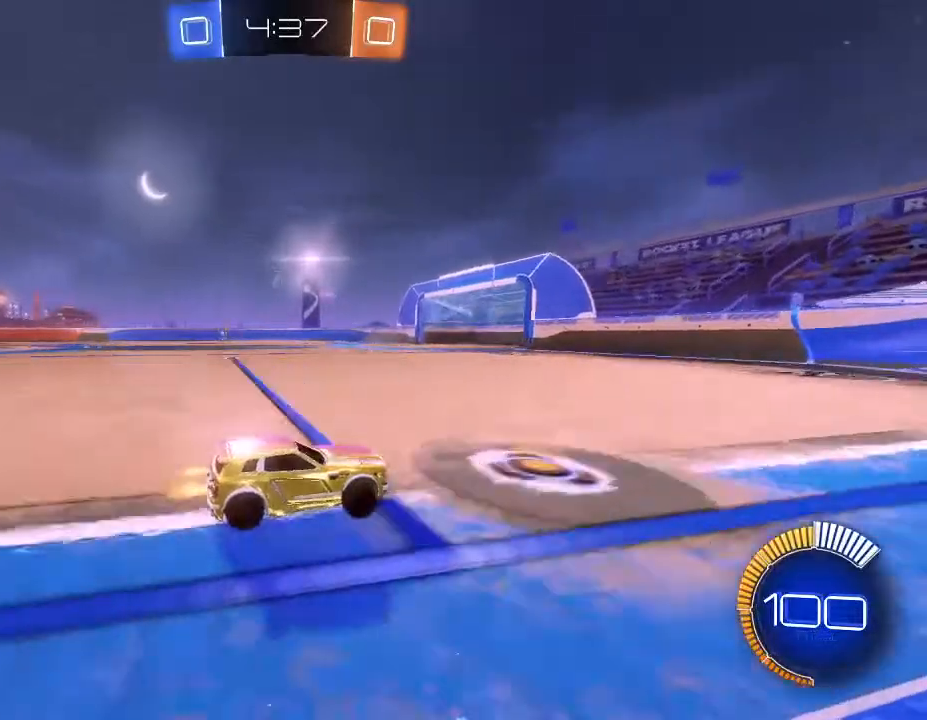
{"buttons": ["R2"], "left_stick": "left", "right_stick": "center", "events": [[400, "left_stick", "up-right"], [500, "left_stick", "left"]]}
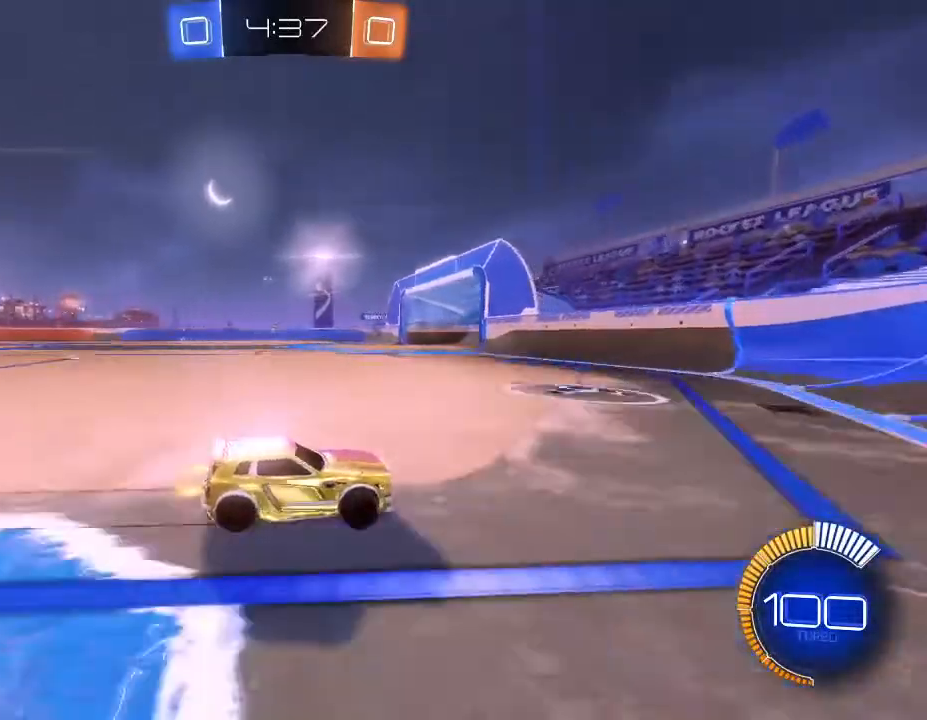
{"buttons": ["R2"], "left_stick": "left", "right_stick": "center", "events": []}
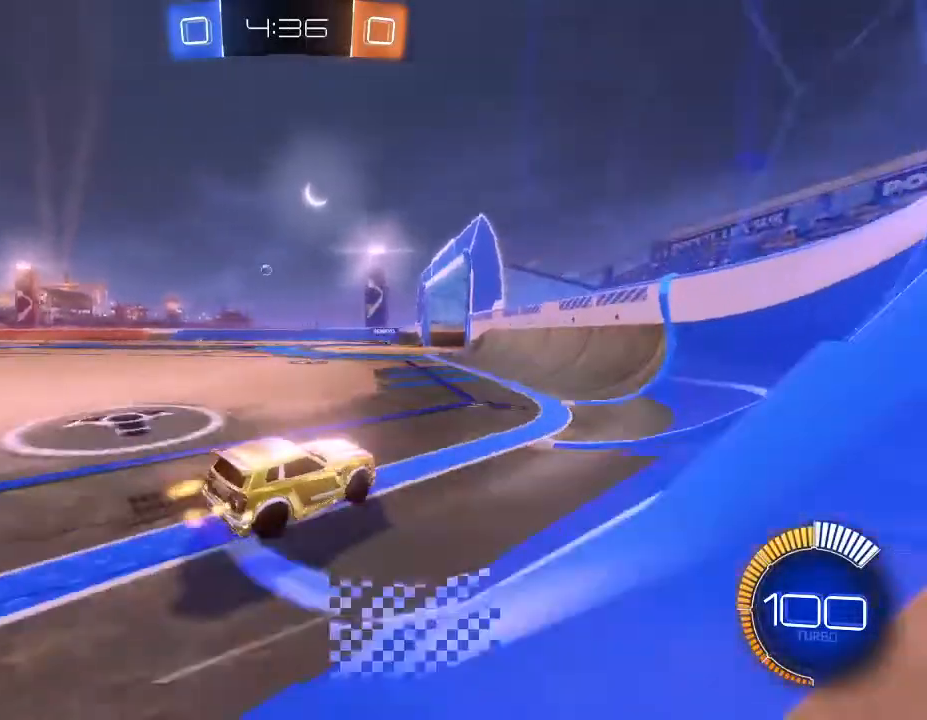
{"buttons": ["R2"], "left_stick": "center", "right_stick": "center", "events": [[433, "left_stick", "center"]]}
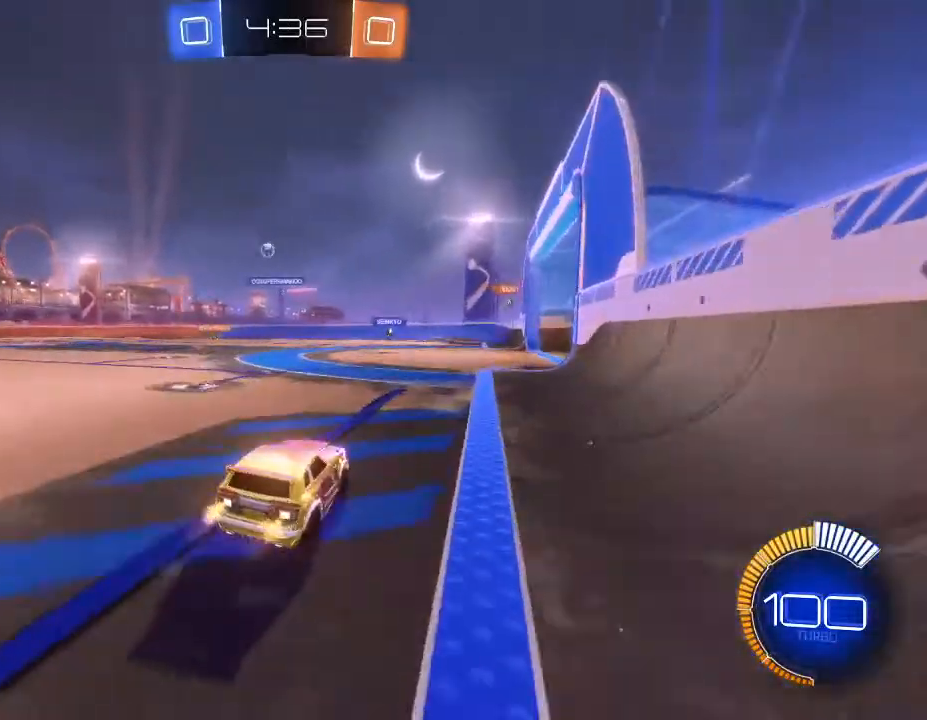
{"buttons": ["R2"], "left_stick": "down-left", "right_stick": "center", "events": [[33, "left_stick", "left"], [133, "left_stick", "center"], [400, "left_stick", "down-left"]]}
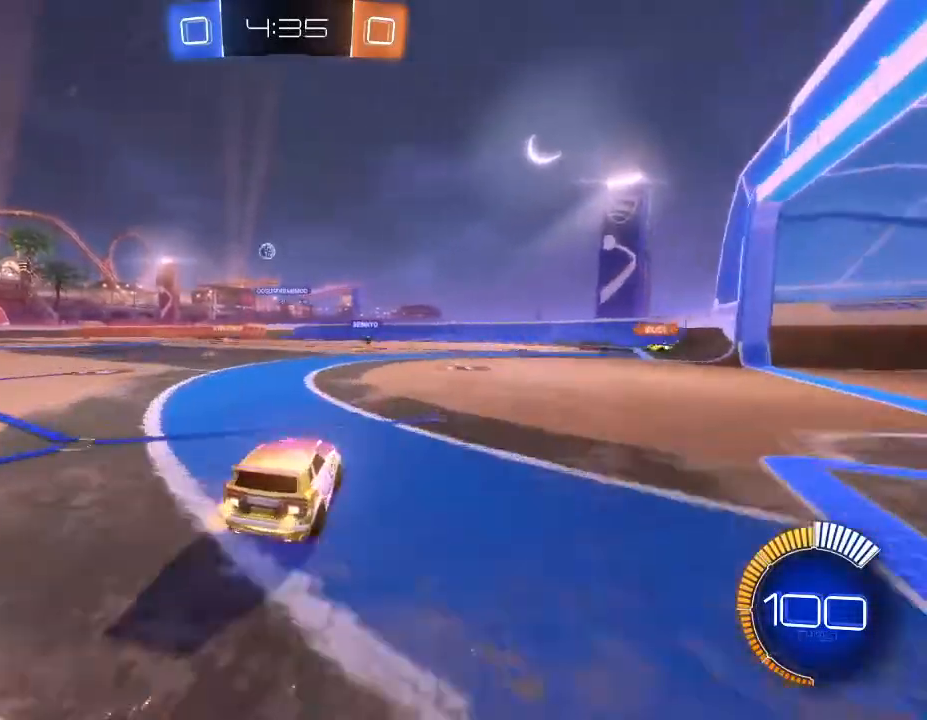
{"buttons": ["R2"], "left_stick": "center", "right_stick": "center", "events": [[267, "left_stick", "center"]]}
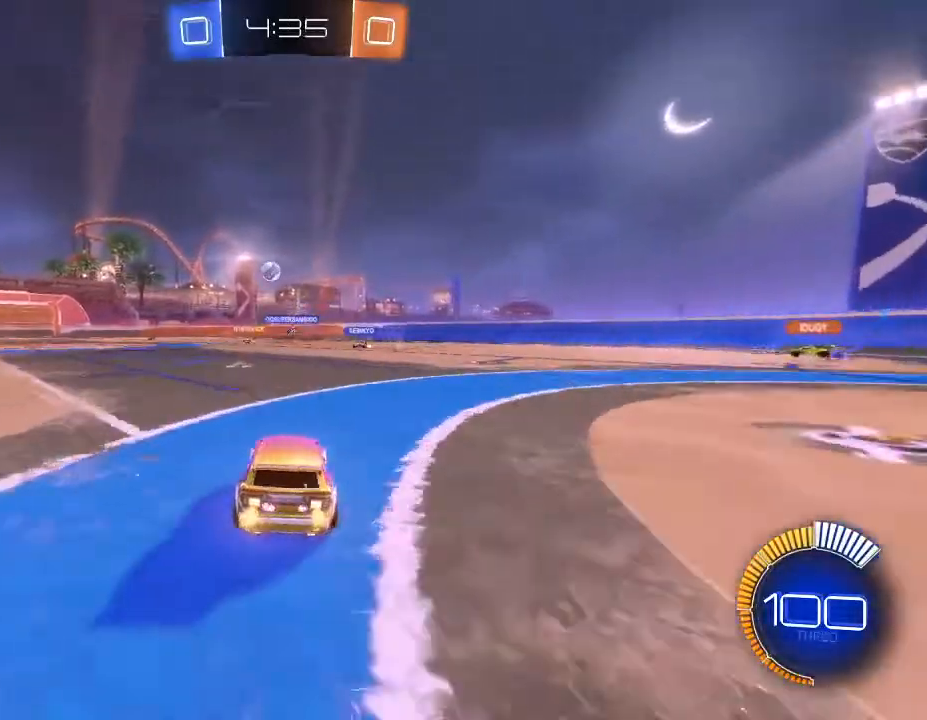
{"buttons": ["R2"], "left_stick": "center", "right_stick": "center", "events": [[67, "left_stick", "left"], [233, "left_stick", "center"]]}
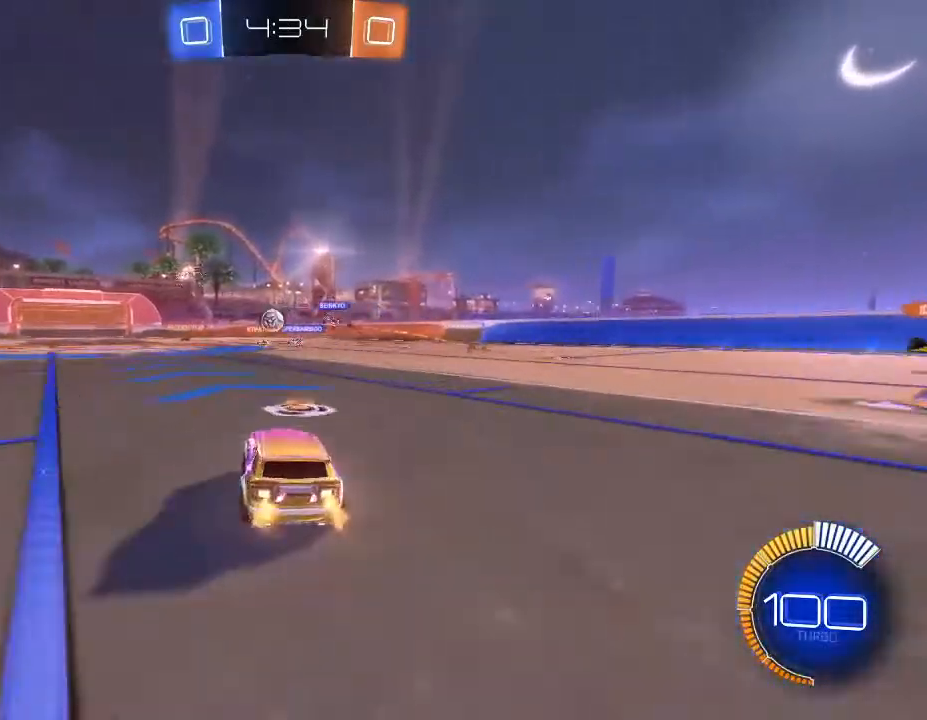
{"buttons": ["R2"], "left_stick": "right", "right_stick": "center", "events": [[133, "left_stick", "down-left"], [267, "left_stick", "center"], [433, "left_stick", "right"]]}
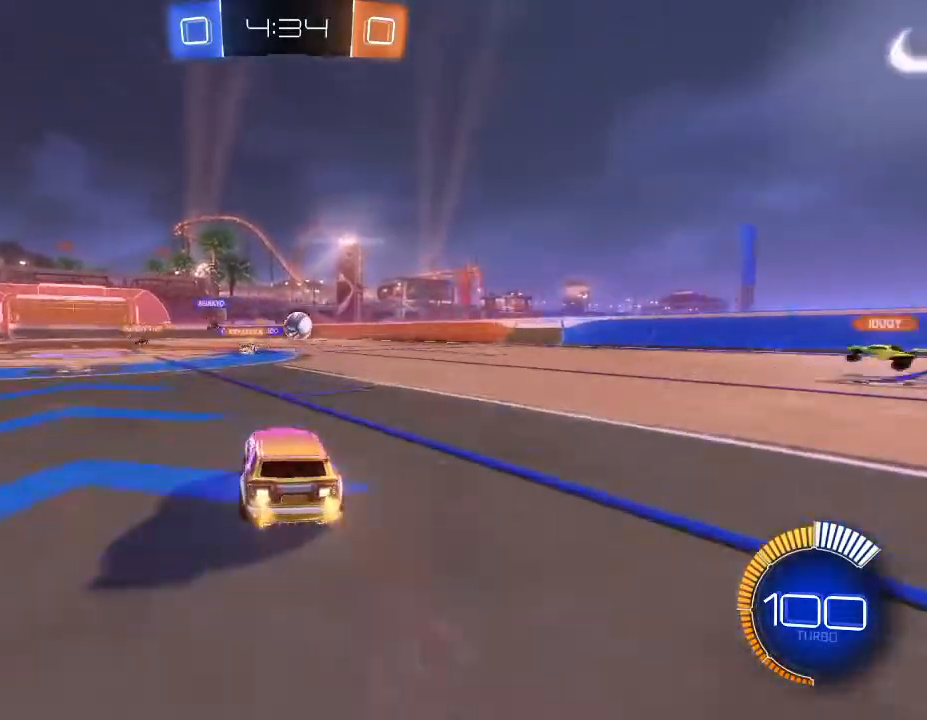
{"buttons": ["R2"], "left_stick": "right", "right_stick": "center", "events": [[67, "left_stick", "center"], [133, "left_stick", "right"]]}
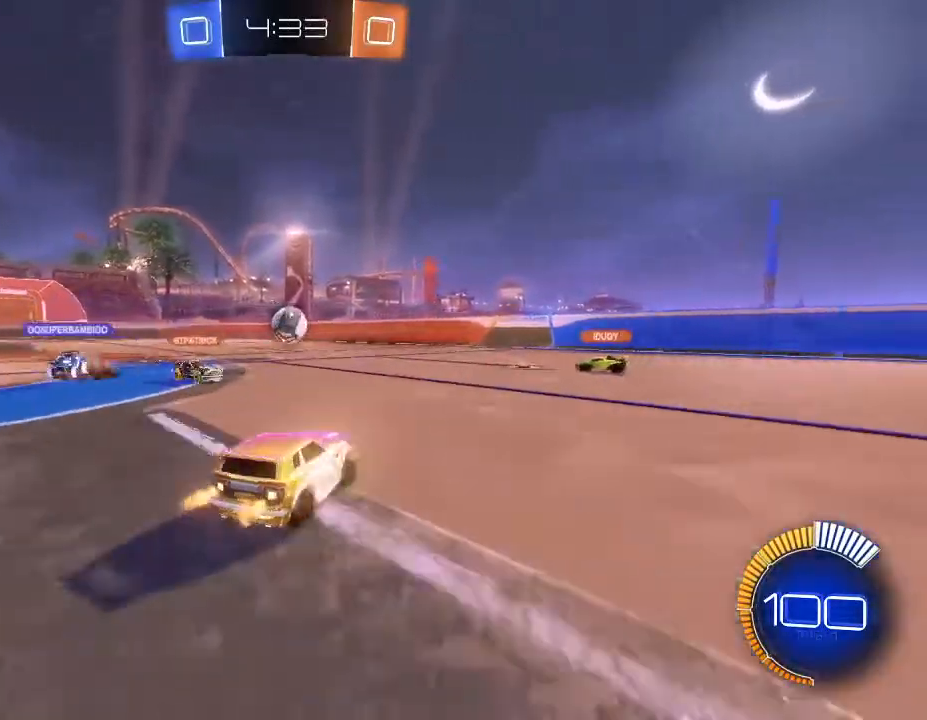
{"buttons": ["B", "R2"], "left_stick": "center", "right_stick": "center", "events": [[33, "B", "down"], [67, "left_stick", "center"], [233, "left_stick", "down-left"], [433, "left_stick", "center"]]}
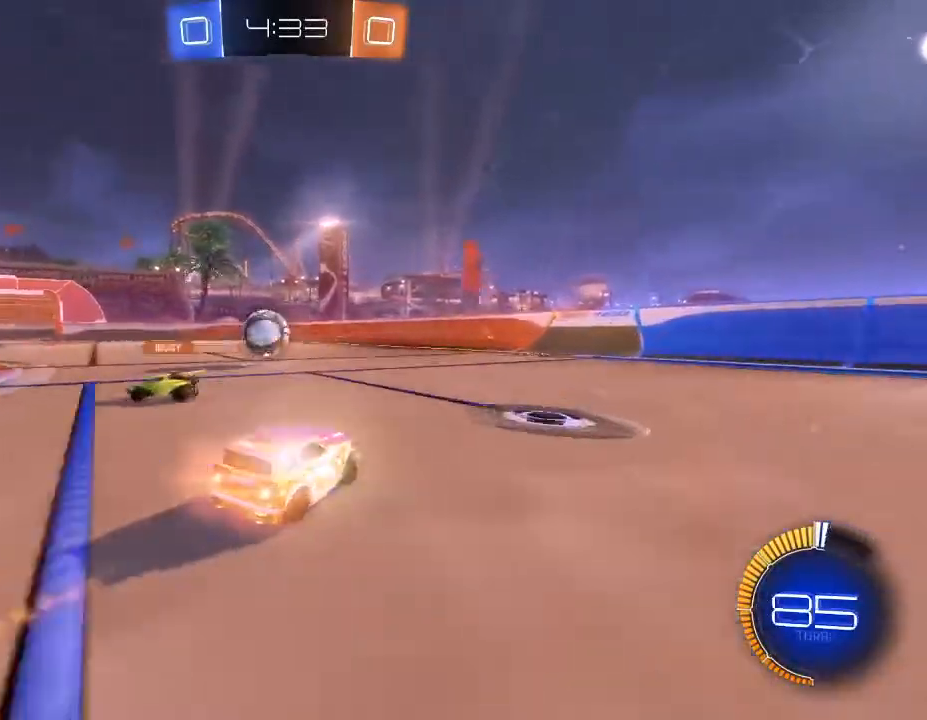
{"buttons": ["R2"], "left_stick": "down-left", "right_stick": "center", "events": [[33, "B", "up"], [133, "left_stick", "down-left"], [233, "B", "down"], [433, "B", "up"]]}
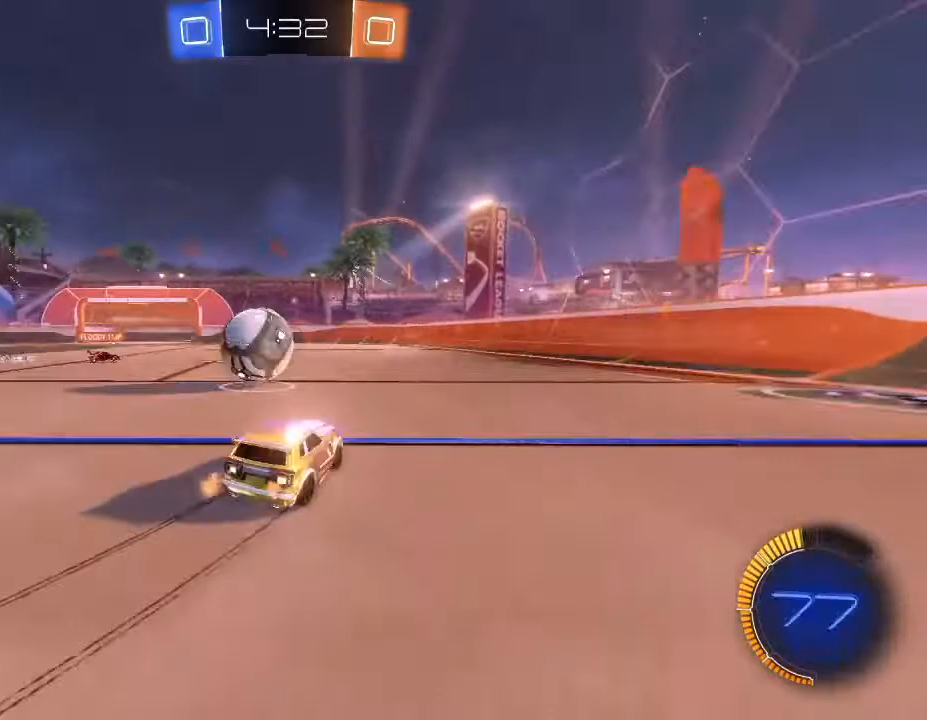
{"buttons": ["R2"], "left_stick": "left", "right_stick": "center", "events": [[67, "left_stick", "left"]]}
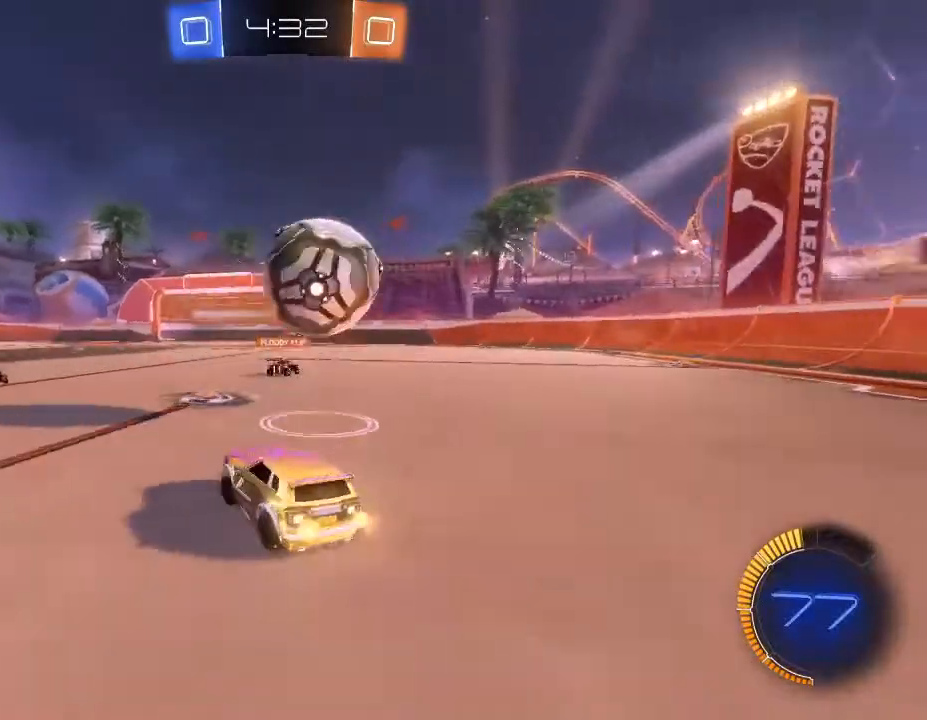
{"buttons": ["R2"], "left_stick": "right", "right_stick": "center", "events": [[133, "left_stick", "right"]]}
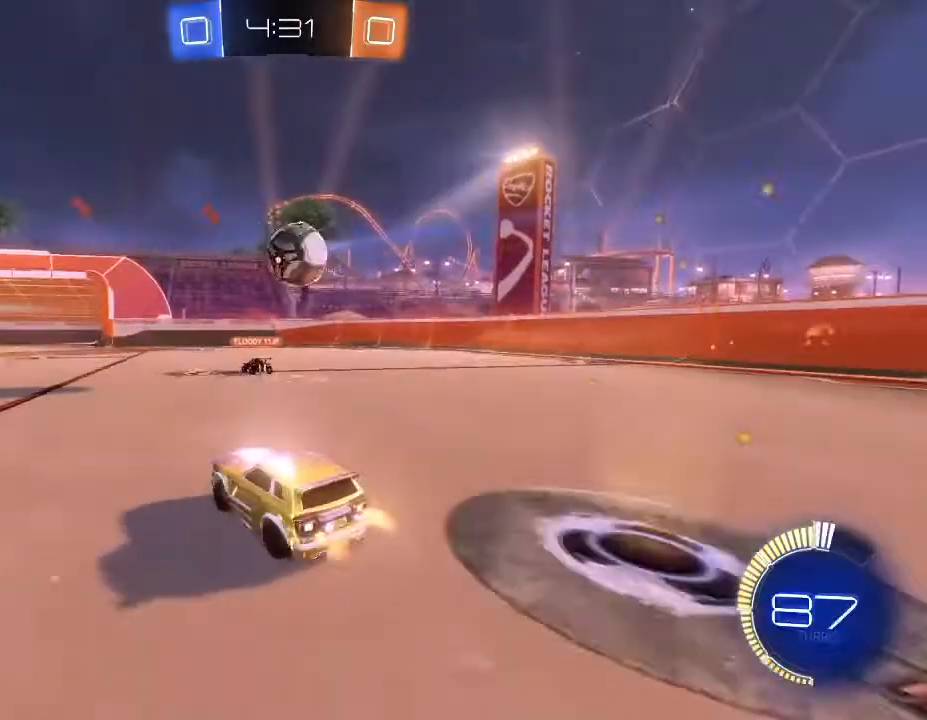
{"buttons": ["L2"], "left_stick": "center", "right_stick": "center", "events": [[200, "L2", "down"], [200, "R2", "up"], [200, "left_stick", "center"]]}
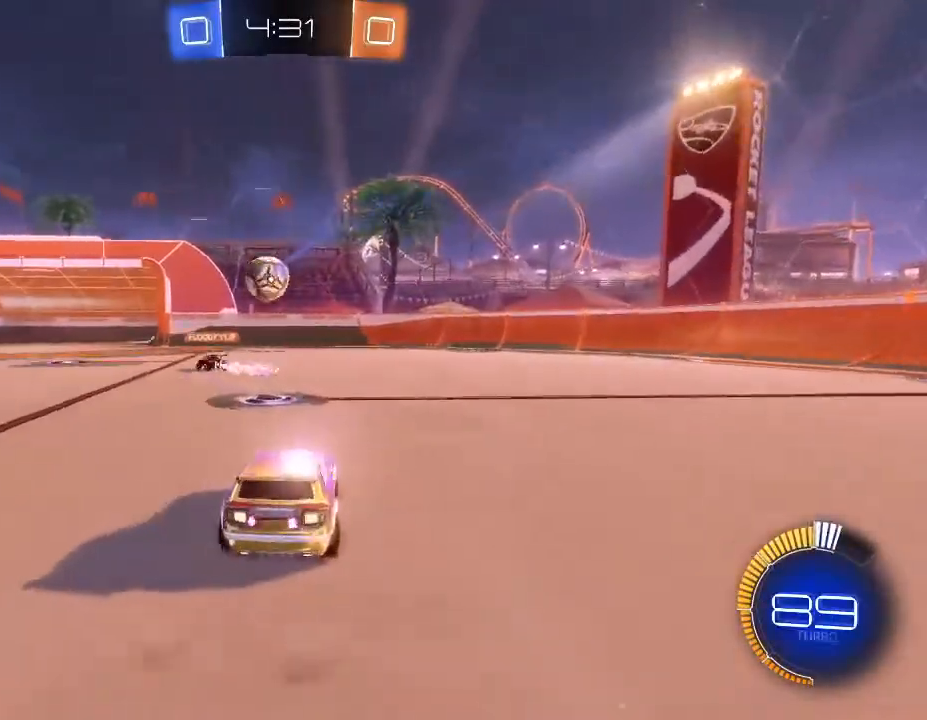
{"buttons": ["R2"], "left_stick": "down-left", "right_stick": "center", "events": [[67, "L2", "up"], [100, "R2", "down"], [433, "left_stick", "down-left"]]}
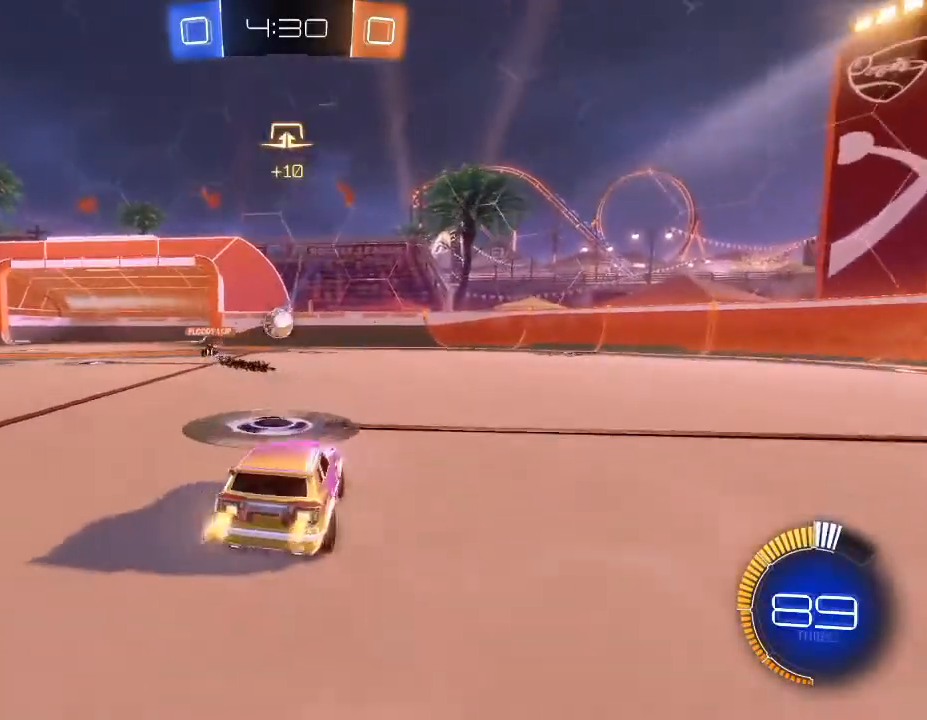
{"buttons": ["R2"], "left_stick": "center", "right_stick": "center", "events": [[167, "left_stick", "center"], [300, "left_stick", "down-left"], [467, "left_stick", "center"]]}
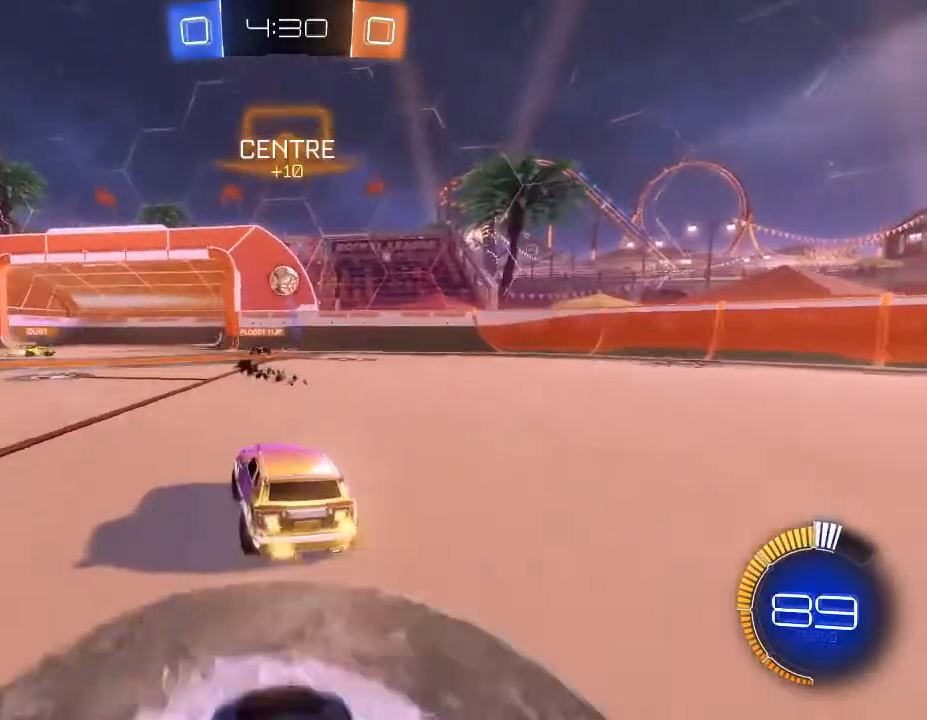
{"buttons": [], "left_stick": "center", "right_stick": "center", "events": [[33, "R2", "up"], [100, "left_stick", "down-left"], [233, "L2", "down"], [233, "left_stick", "center"], [433, "A", "down"], [433, "L2", "up"], [467, "A", "up"]]}
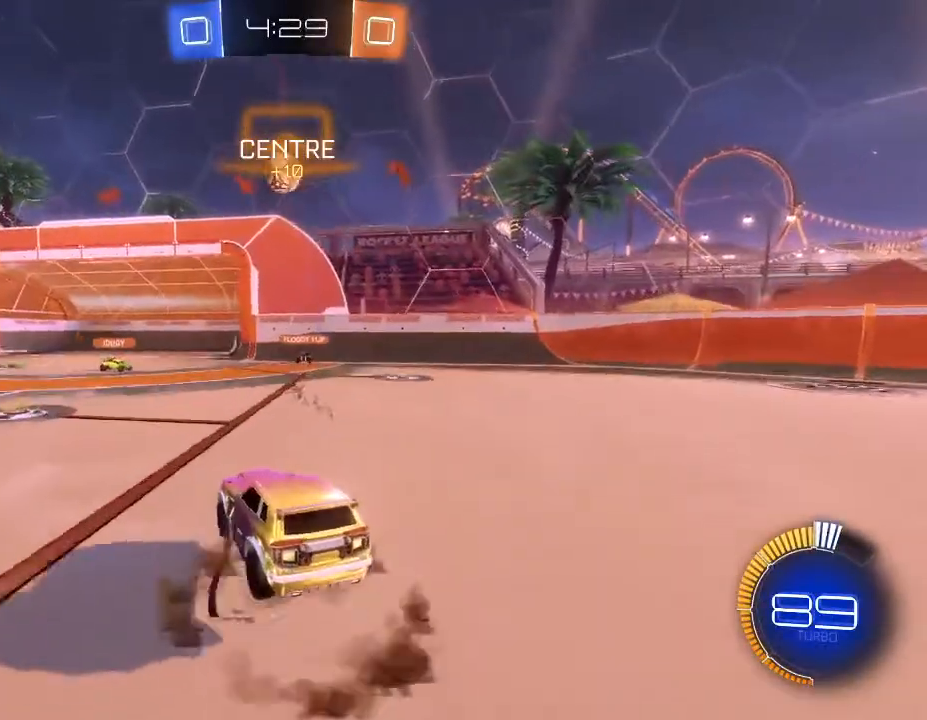
{"buttons": ["B", "R2"], "left_stick": "center", "right_stick": "center", "events": [[67, "A", "down"], [67, "left_stick", "down"], [133, "A", "up"], [233, "R2", "down"], [300, "left_stick", "down-left"], [367, "B", "down"], [500, "left_stick", "center"]]}
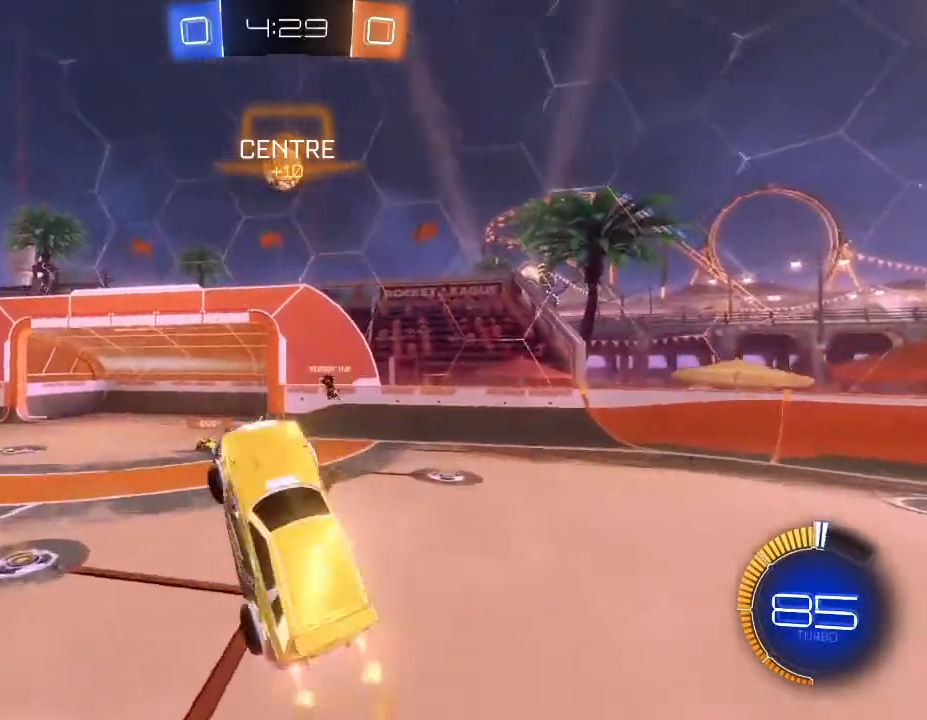
{"buttons": ["B", "R2"], "left_stick": "center", "right_stick": "center", "events": [[167, "left_stick", "up"], [467, "left_stick", "center"]]}
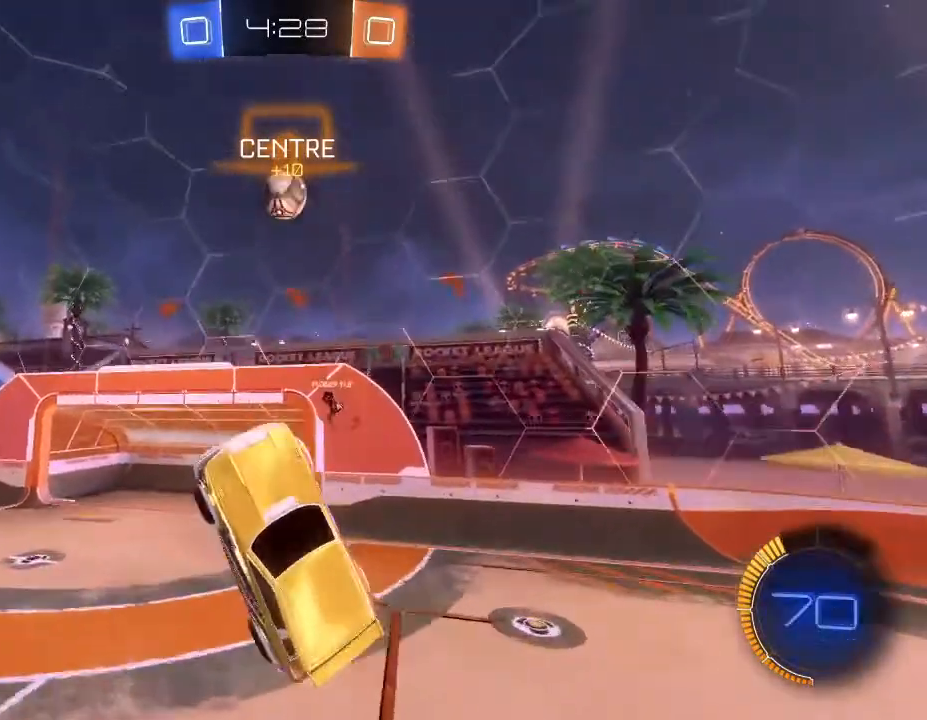
{"buttons": ["B", "R2"], "left_stick": "center", "right_stick": "center", "events": [[33, "left_stick", "right"], [300, "B", "up"], [400, "B", "down"], [400, "left_stick", "center"]]}
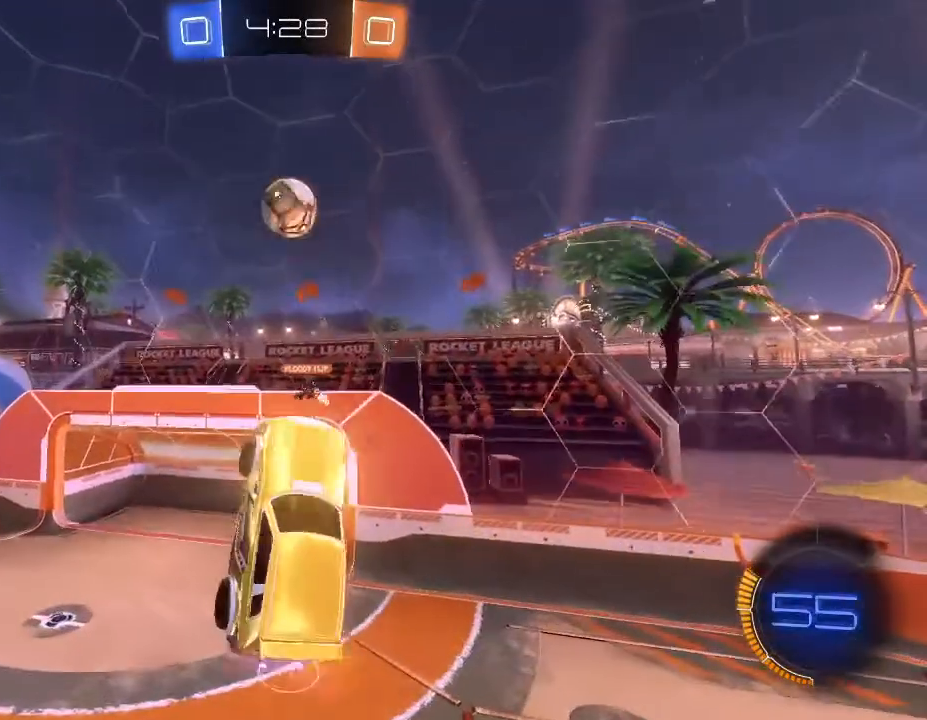
{"buttons": ["R2"], "left_stick": "up", "right_stick": "center", "events": [[200, "left_stick", "left"], [300, "left_stick", "up"], [367, "B", "up"]]}
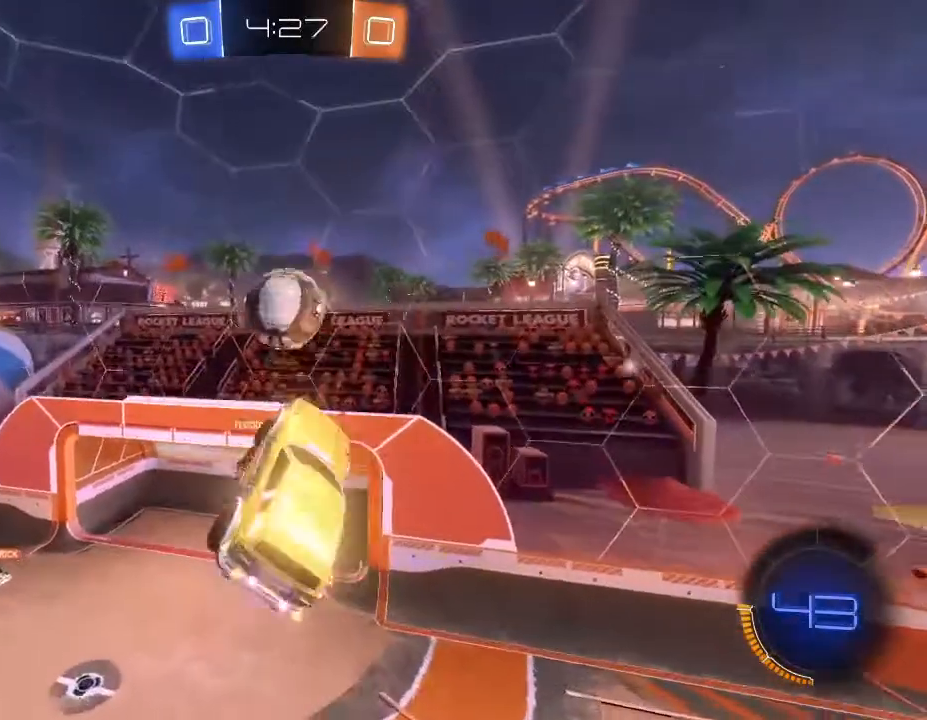
{"buttons": ["B", "R2"], "left_stick": "down-left", "right_stick": "center", "events": [[233, "B", "down"], [433, "left_stick", "down-left"]]}